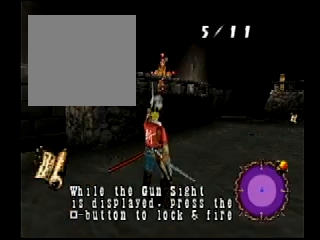
Gameplay with a controller (PlayStation layout); each line is a JSON object with the inputs held at the frame after it. "events" lists button and stick changes between this image and that frame as [ms after this image, input, new state], when the widget could be followed in between. Not read: CIRCLE L2 L3 R3.
{"buttons": [], "events": [[367, "SQUARE", "up"]]}
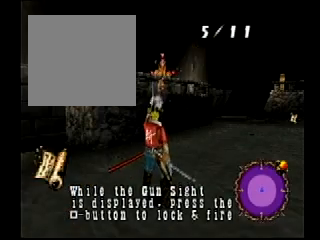
{"buttons": ["START"], "events": [[467, "START", "down"]]}
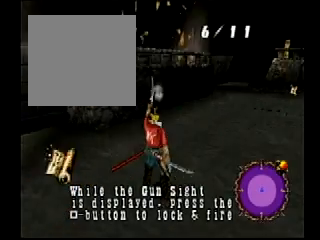
{"buttons": ["START"], "events": []}
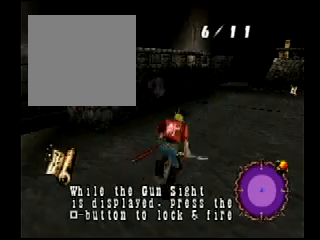
{"buttons": ["L1"], "events": [[100, "L1", "down"], [200, "START", "up"]]}
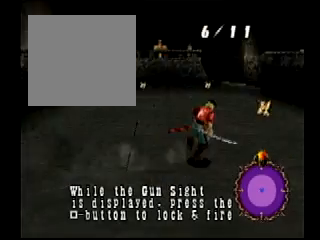
{"buttons": ["SQUARE"], "events": [[134, "L1", "up"], [367, "SQUARE", "down"]]}
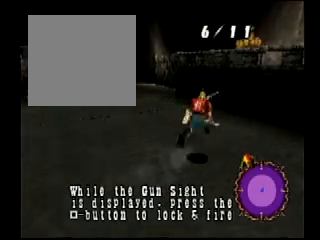
{"buttons": [], "events": [[433, "SQUARE", "up"]]}
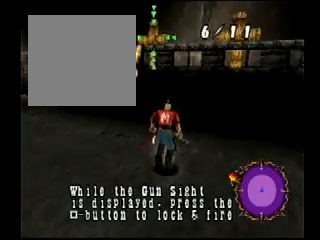
{"buttons": [], "events": []}
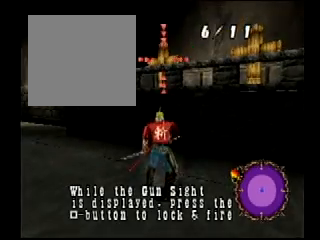
{"buttons": [], "events": []}